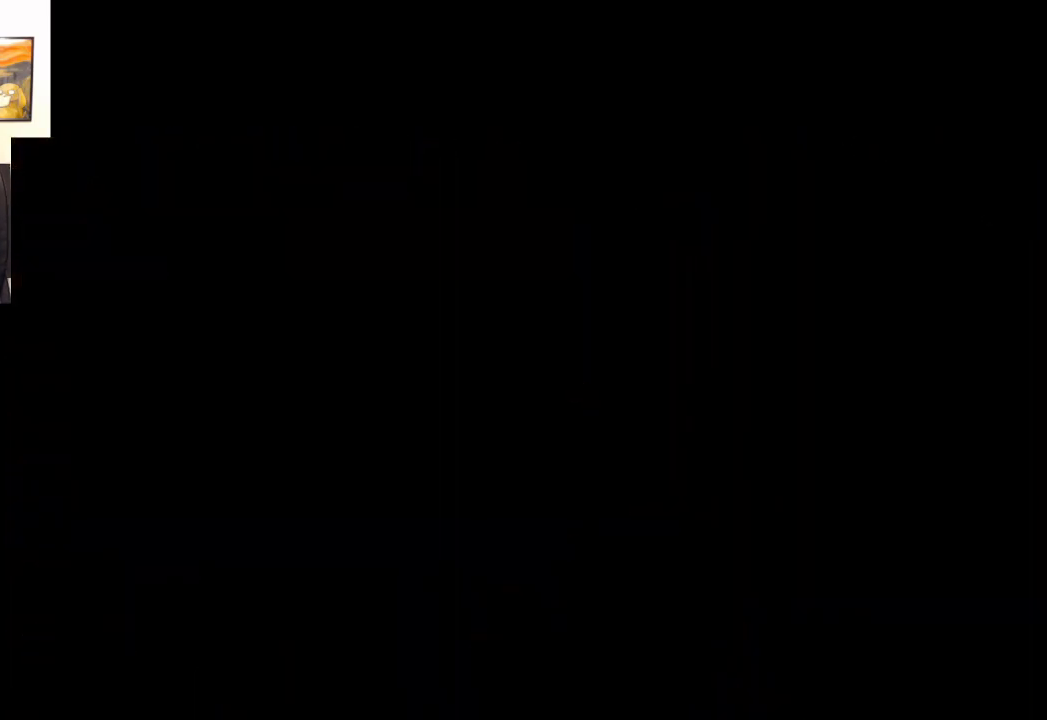
Gameplay with a controller (Xbox layout); each line is a JSON object with the inputs held at the frame after it. "events" lists button and stick changes between this image and that frame as [ms after this image, input, new state], when the widget could be followed in between.
{"buttons": ["A"], "left_stick": "right", "right_stick": "center", "events": [[350, "left_stick", "right"], [433, "A", "down"]]}
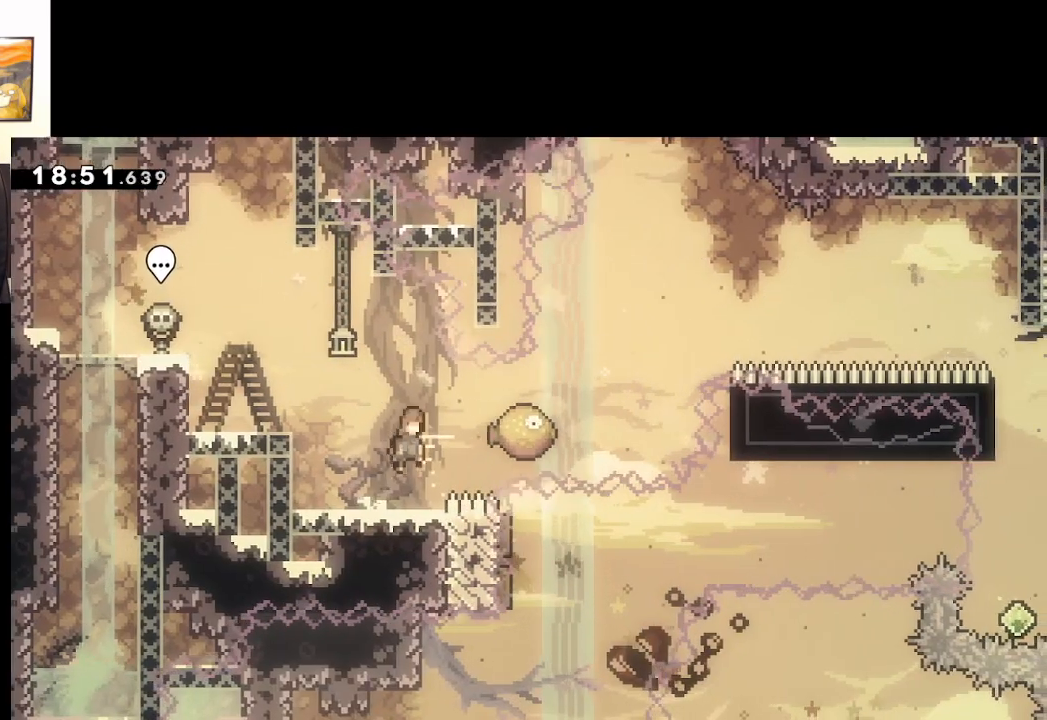
{"buttons": ["START"], "left_stick": "right", "right_stick": "center", "events": [[250, "X", "down"], [283, "X", "up"], [383, "A", "up"], [483, "START", "down"]]}
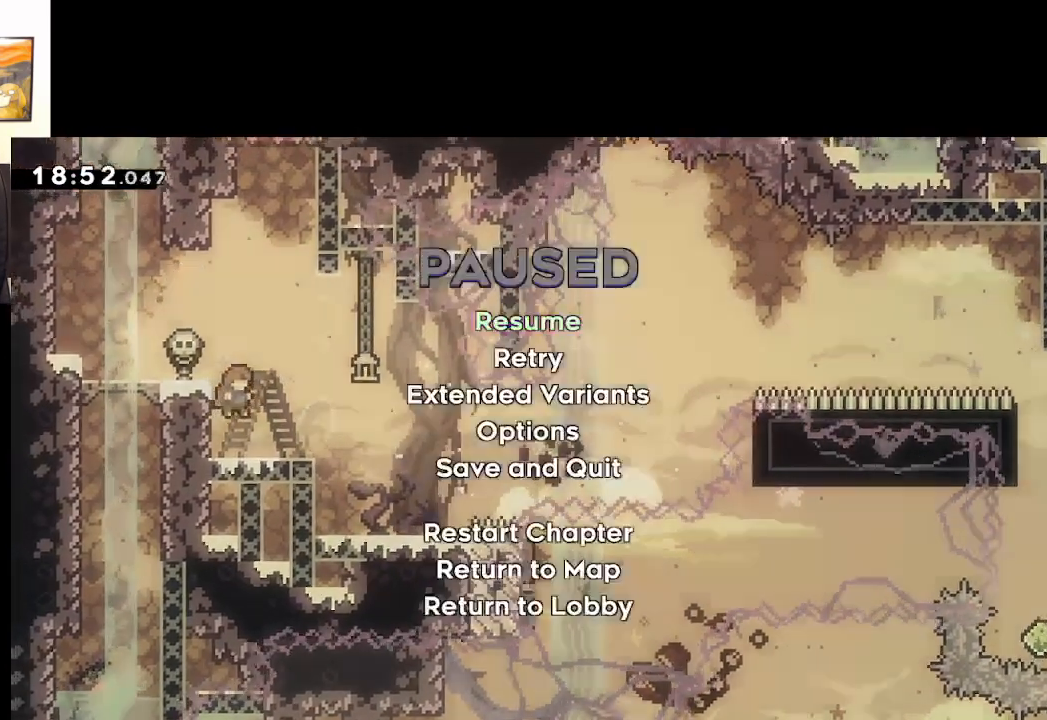
{"buttons": [], "left_stick": "center", "right_stick": "center", "events": [[67, "left_stick", "center"], [117, "START", "up"], [117, "left_stick", "down"], [200, "A", "down"], [217, "left_stick", "center"], [317, "A", "up"], [383, "A", "down"], [483, "A", "up"]]}
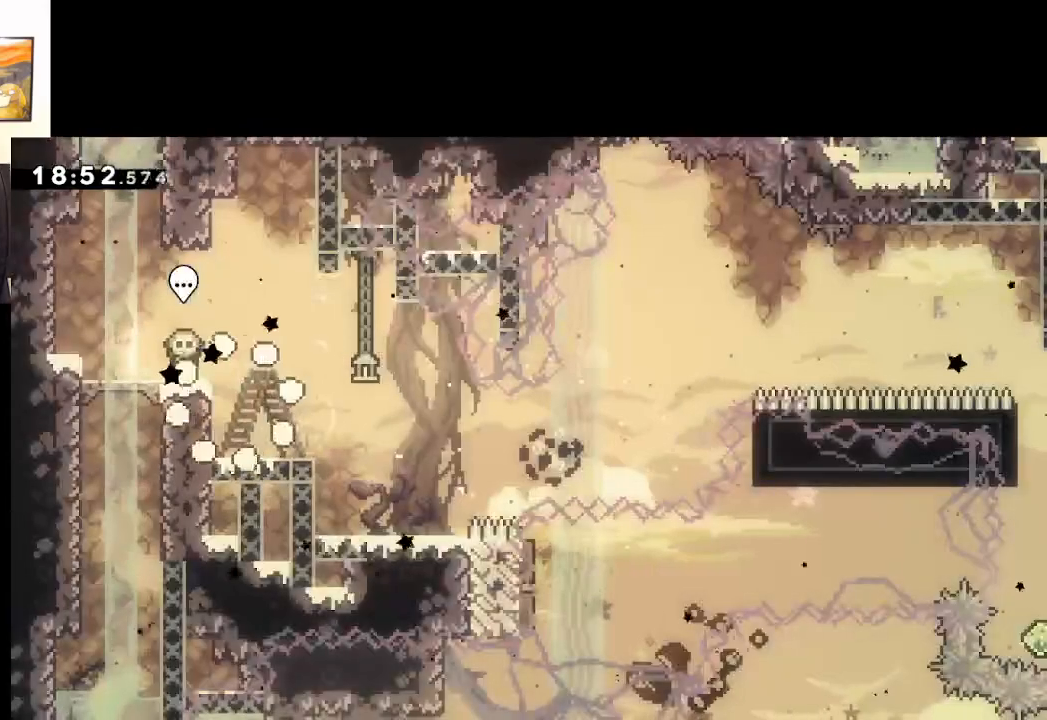
{"buttons": [], "left_stick": "center", "right_stick": "center", "events": []}
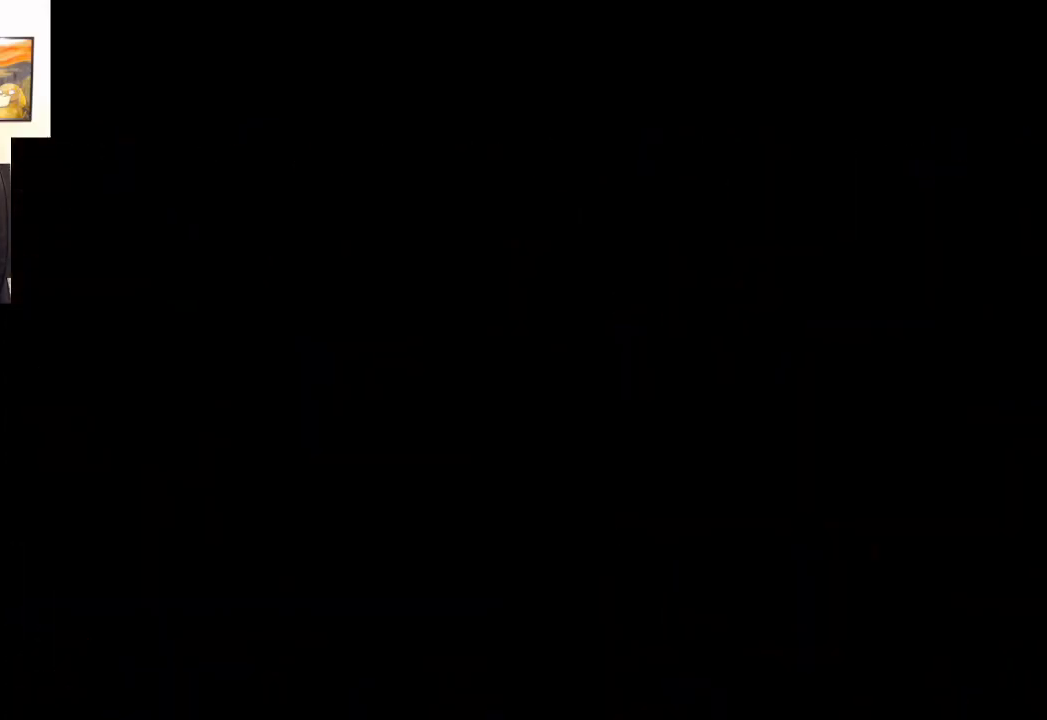
{"buttons": [], "left_stick": "center", "right_stick": "center", "events": []}
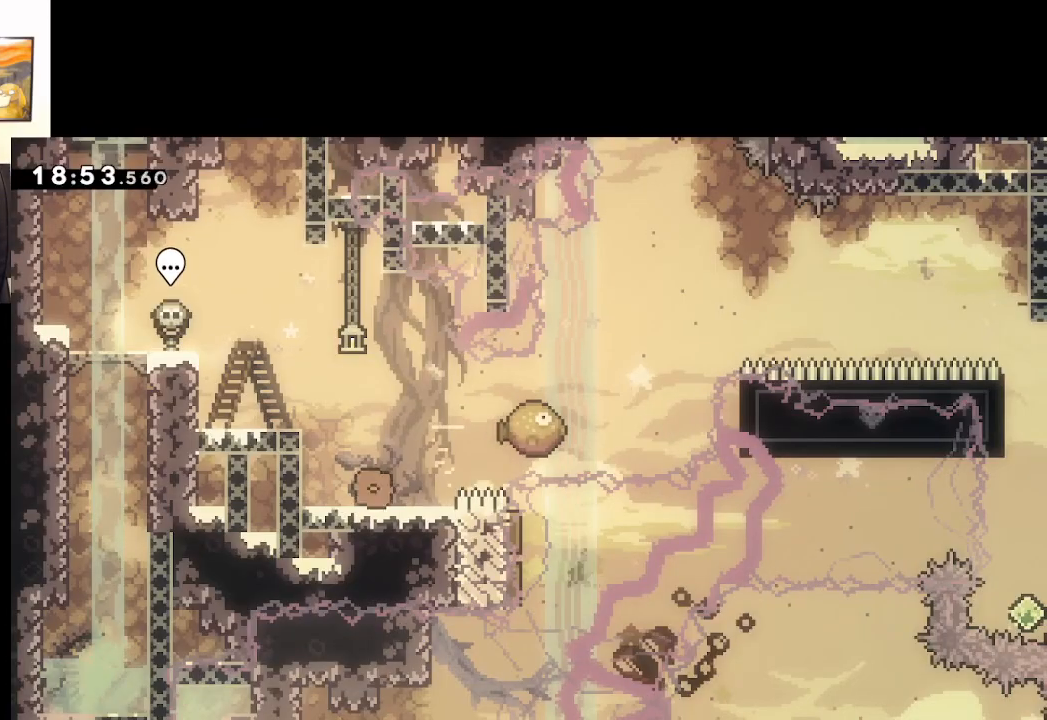
{"buttons": ["A"], "left_stick": "right", "right_stick": "center", "events": [[200, "left_stick", "right"], [217, "A", "down"]]}
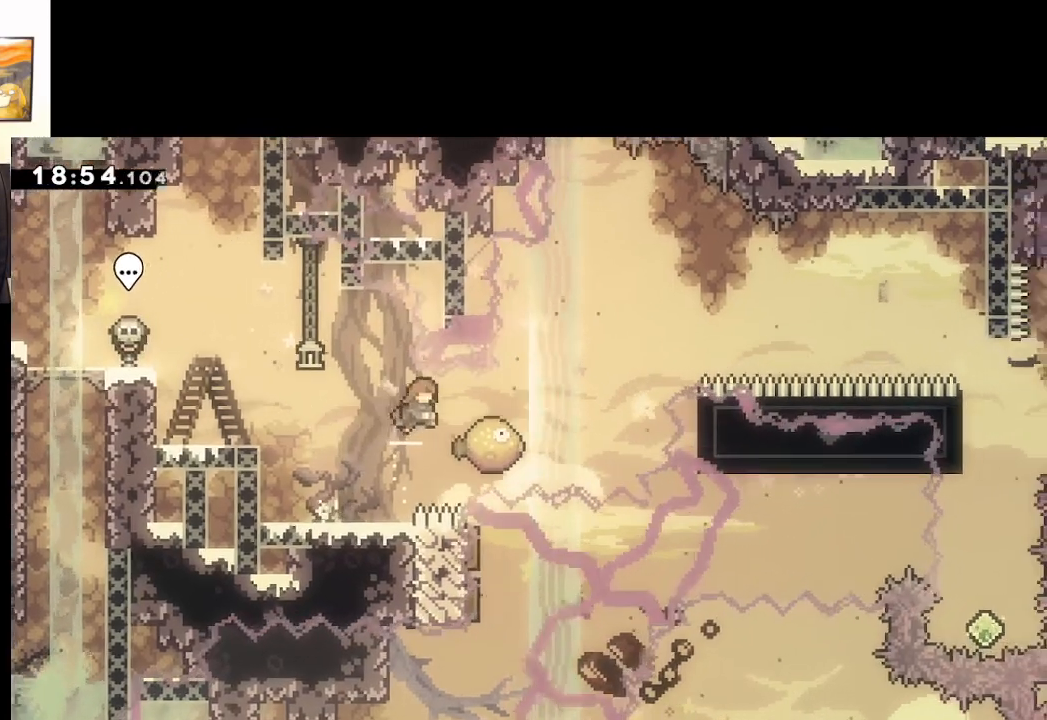
{"buttons": ["A"], "left_stick": "right", "right_stick": "center", "events": [[50, "X", "down"], [483, "X", "up"]]}
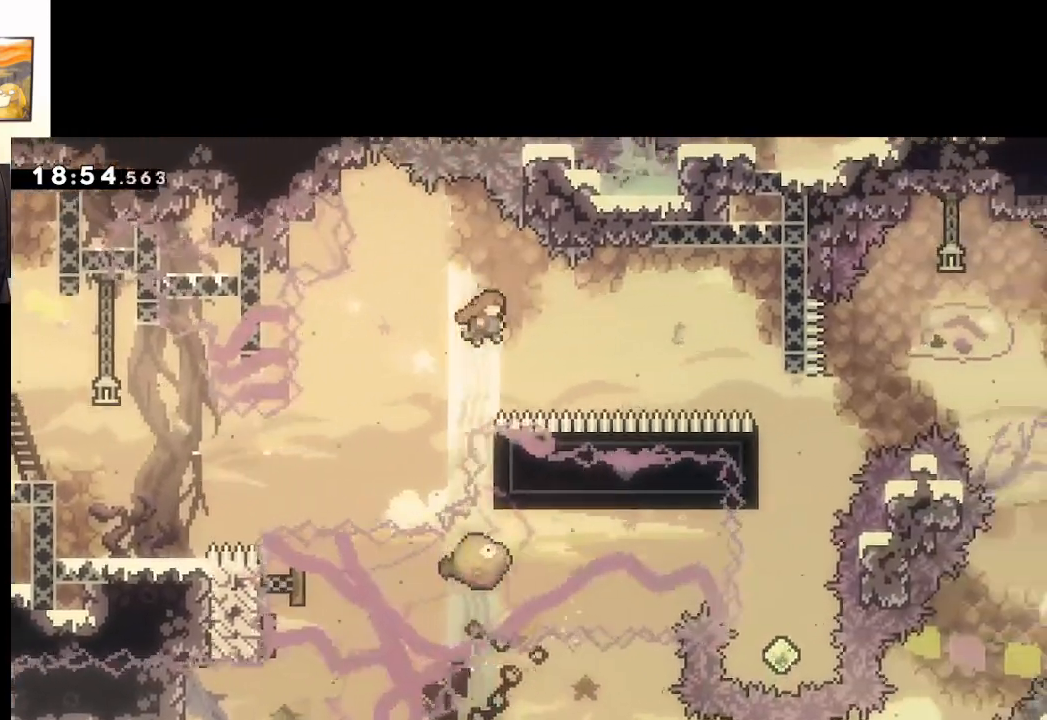
{"buttons": ["A", "X"], "left_stick": "right", "right_stick": "center", "events": [[133, "left_stick", "up-right"], [217, "X", "down"], [450, "left_stick", "right"]]}
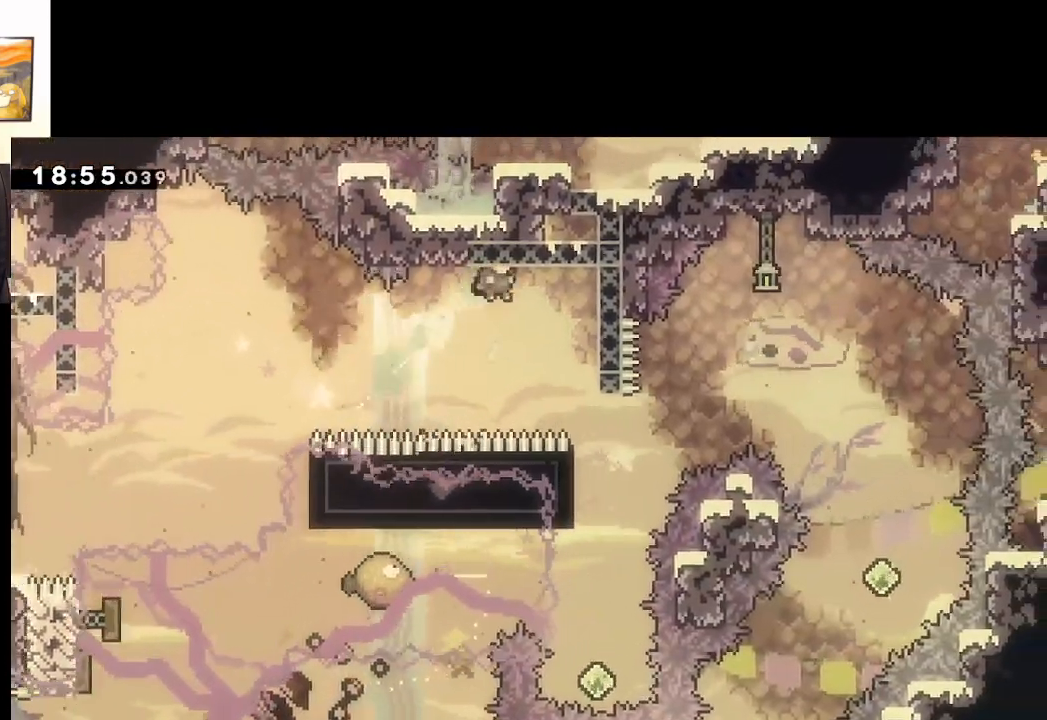
{"buttons": ["A"], "left_stick": "center", "right_stick": "center", "events": [[133, "X", "up"], [283, "L2", "down"], [433, "L2", "up"], [433, "left_stick", "center"]]}
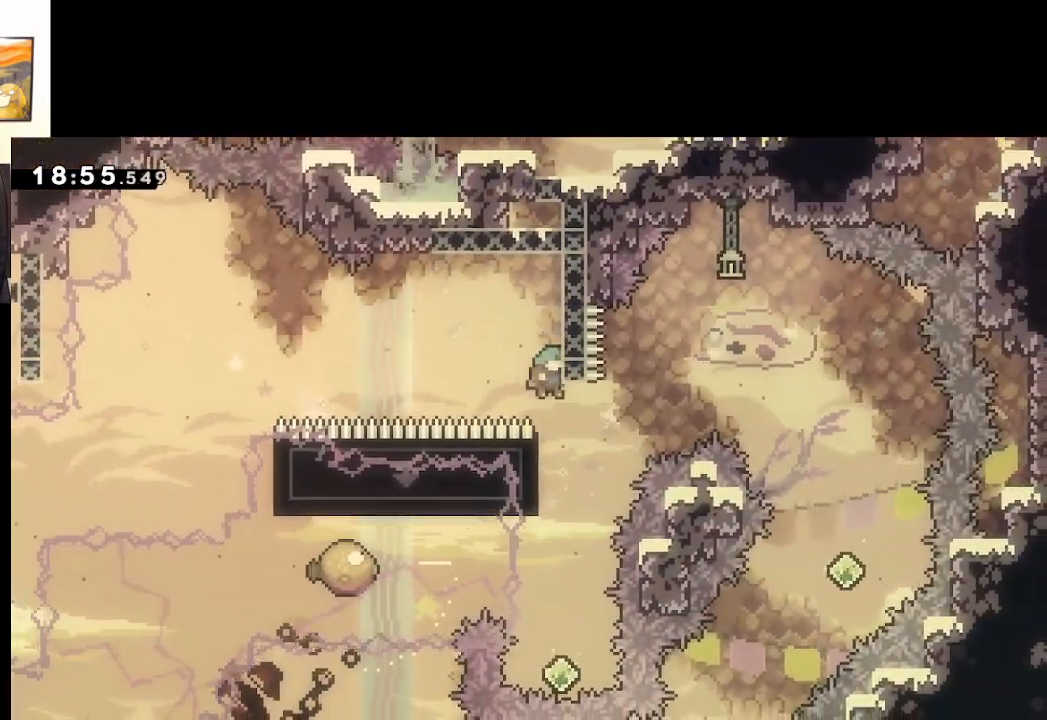
{"buttons": ["A"], "left_stick": "center", "right_stick": "center", "events": [[150, "left_stick", "left"], [267, "L2", "down"], [350, "left_stick", "center"], [400, "L2", "up"]]}
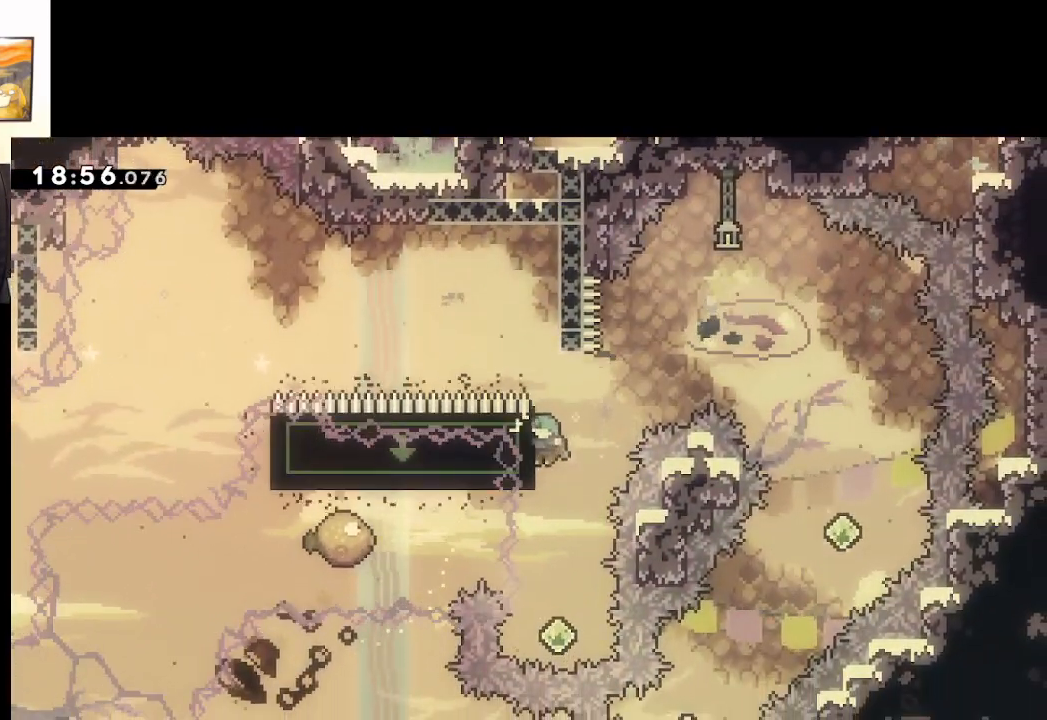
{"buttons": ["X"], "left_stick": "up", "right_stick": "center", "events": [[17, "A", "up"], [367, "left_stick", "up"], [433, "X", "down"]]}
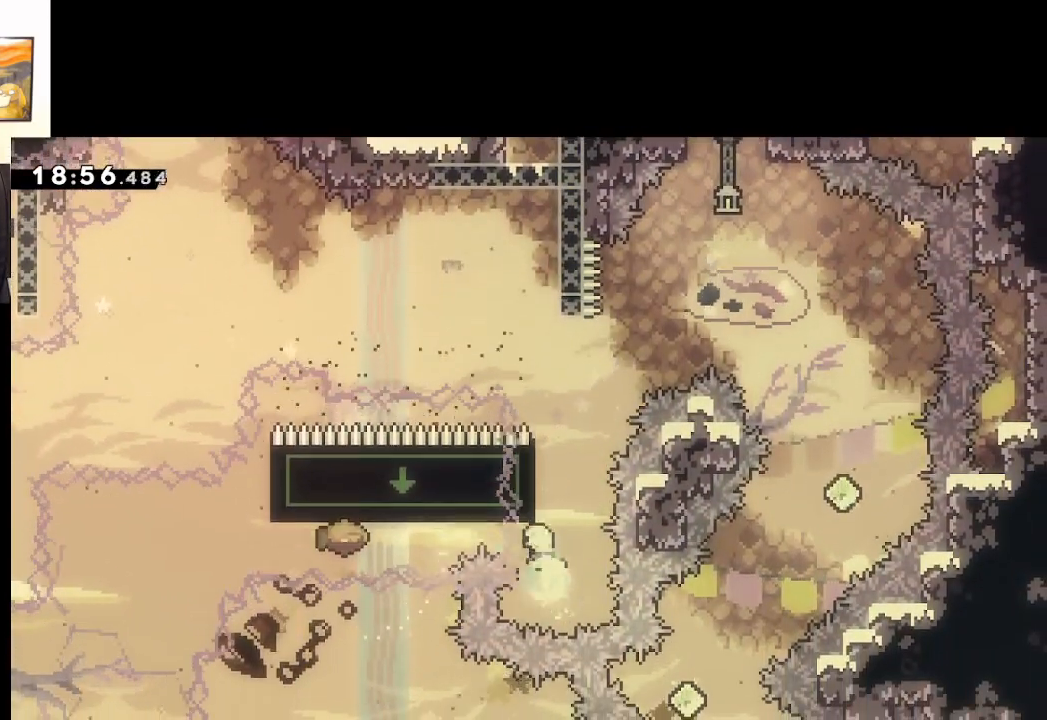
{"buttons": ["A", "X"], "left_stick": "right", "right_stick": "center", "events": [[133, "A", "down"], [183, "left_stick", "right"]]}
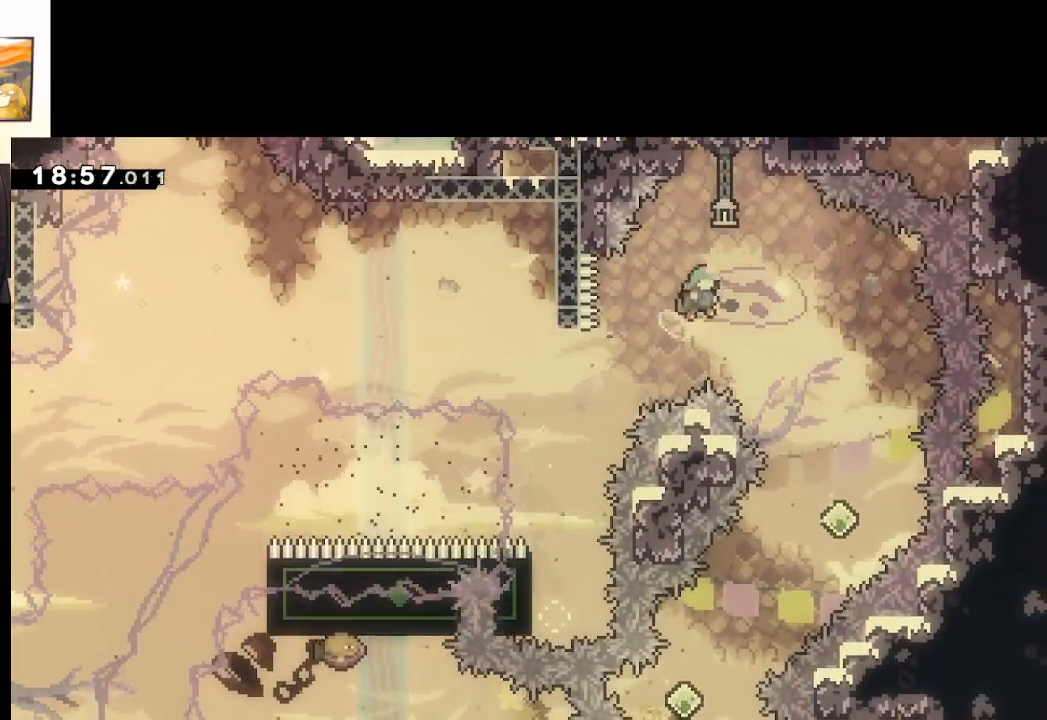
{"buttons": ["A"], "left_stick": "right", "right_stick": "center", "events": [[50, "X", "up"]]}
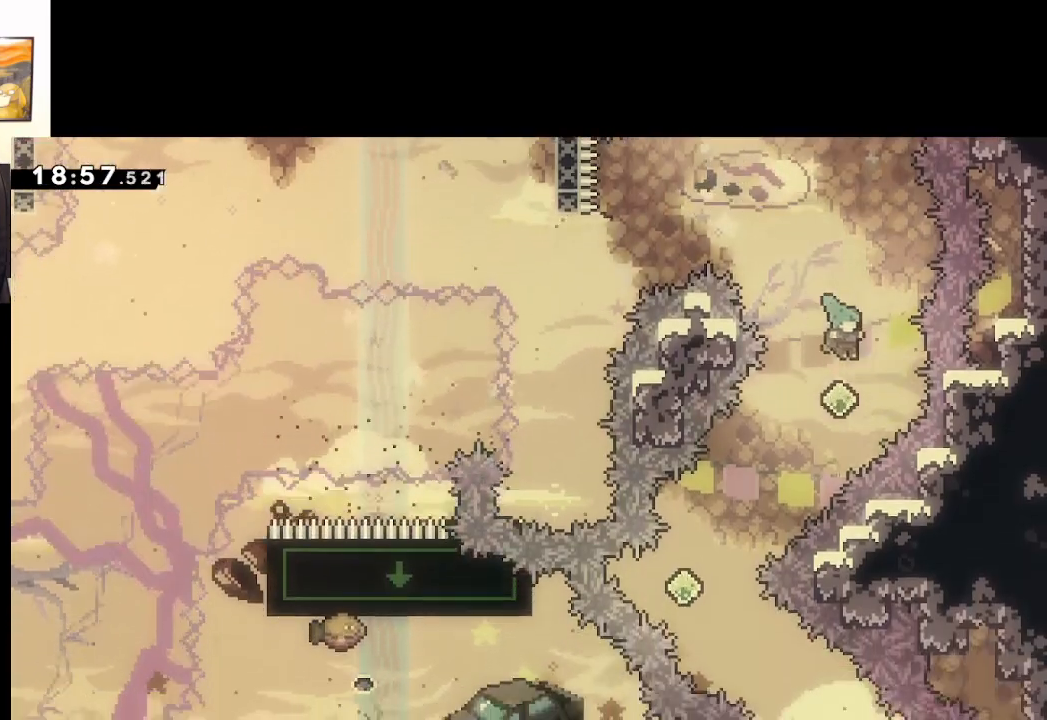
{"buttons": ["A", "L3"], "left_stick": "down-left", "right_stick": "center", "events": [[83, "left_stick", "down-left"], [133, "L3", "down"], [167, "X", "down"], [367, "X", "up"]]}
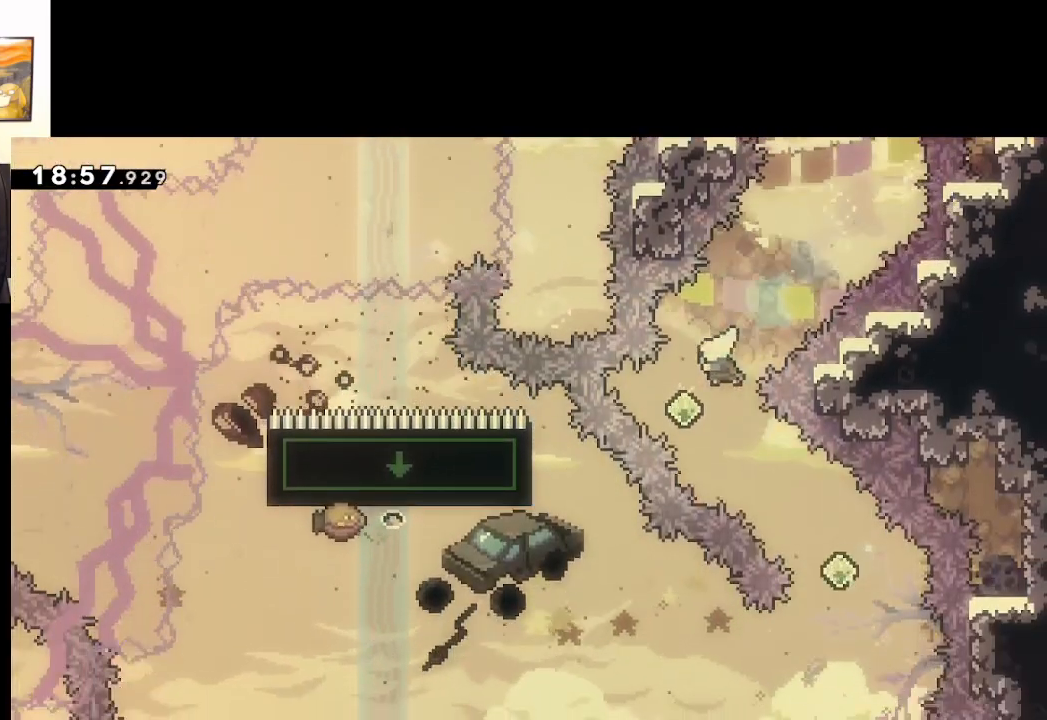
{"buttons": ["A", "X"], "left_stick": "down-left", "right_stick": "center", "events": [[83, "left_stick", "down-right"], [133, "X", "down"], [283, "X", "up"], [450, "L3", "up"], [483, "left_stick", "down-left"], [500, "X", "down"]]}
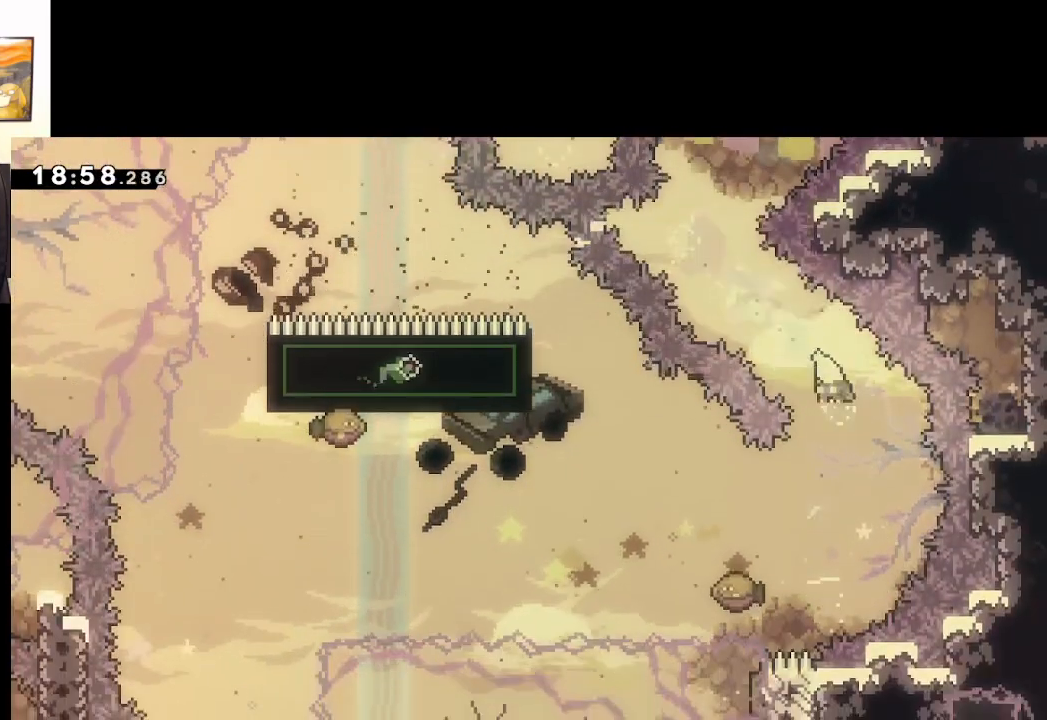
{"buttons": [], "left_stick": "center", "right_stick": "center", "events": [[33, "L3", "down"], [167, "X", "up"], [200, "L3", "up"], [267, "left_stick", "center"], [317, "left_stick", "right"], [467, "left_stick", "center"], [500, "A", "up"]]}
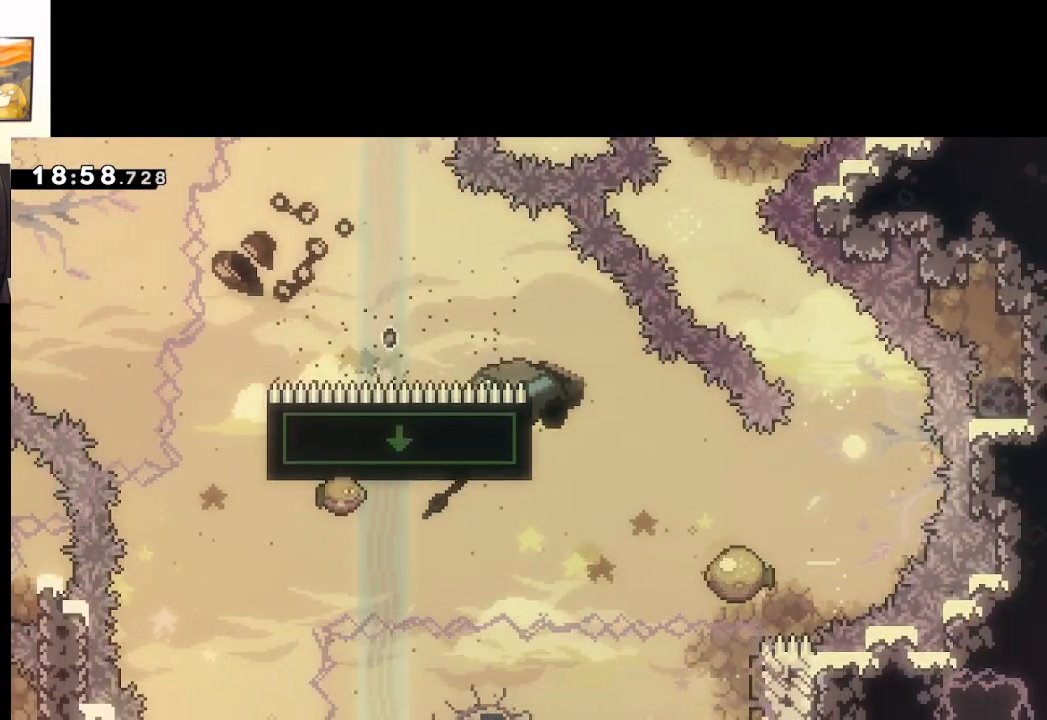
{"buttons": ["A"], "left_stick": "center", "right_stick": "center", "events": [[117, "A", "down"], [267, "A", "up"], [483, "A", "down"]]}
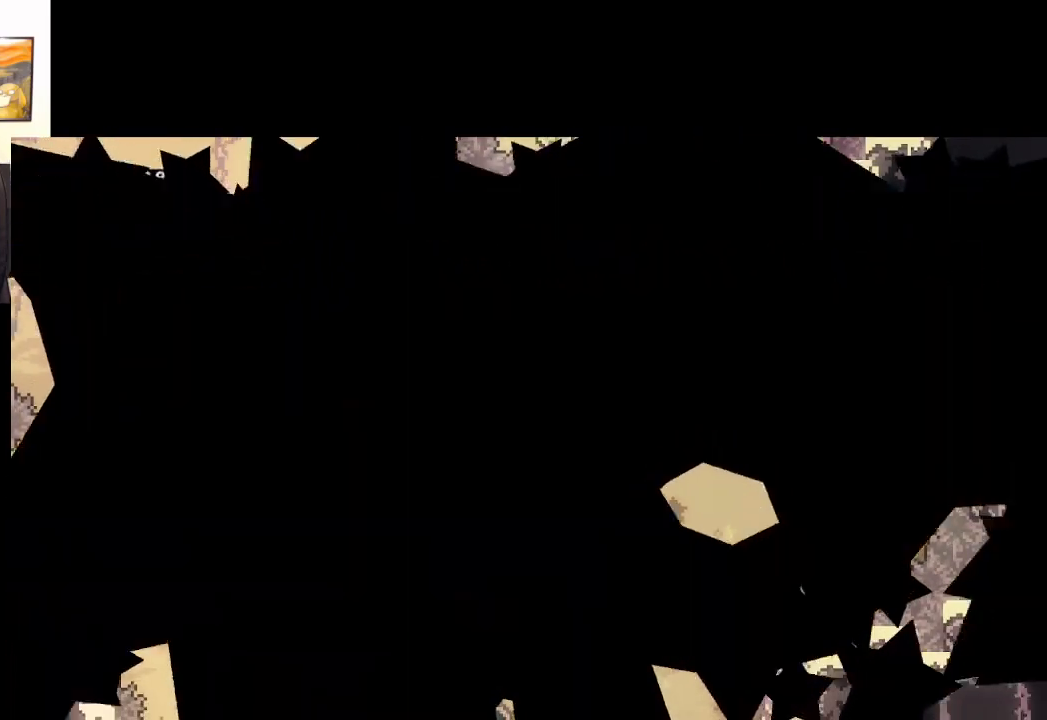
{"buttons": ["A"], "left_stick": "center", "right_stick": "center", "events": []}
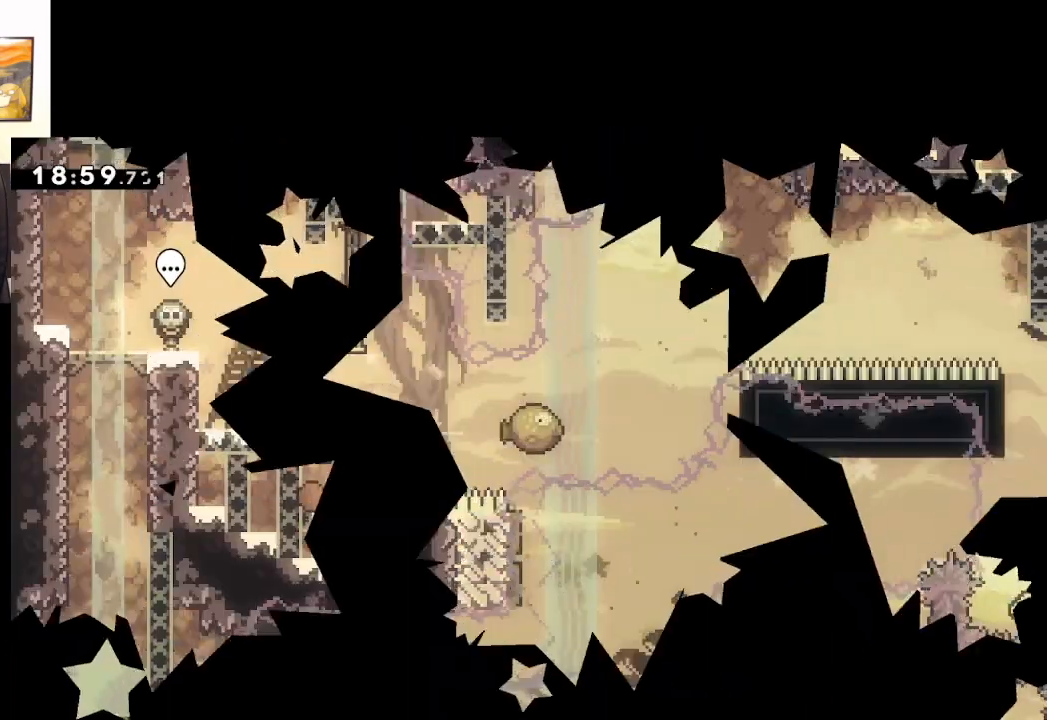
{"buttons": [], "left_stick": "center", "right_stick": "center", "events": [[433, "A", "up"]]}
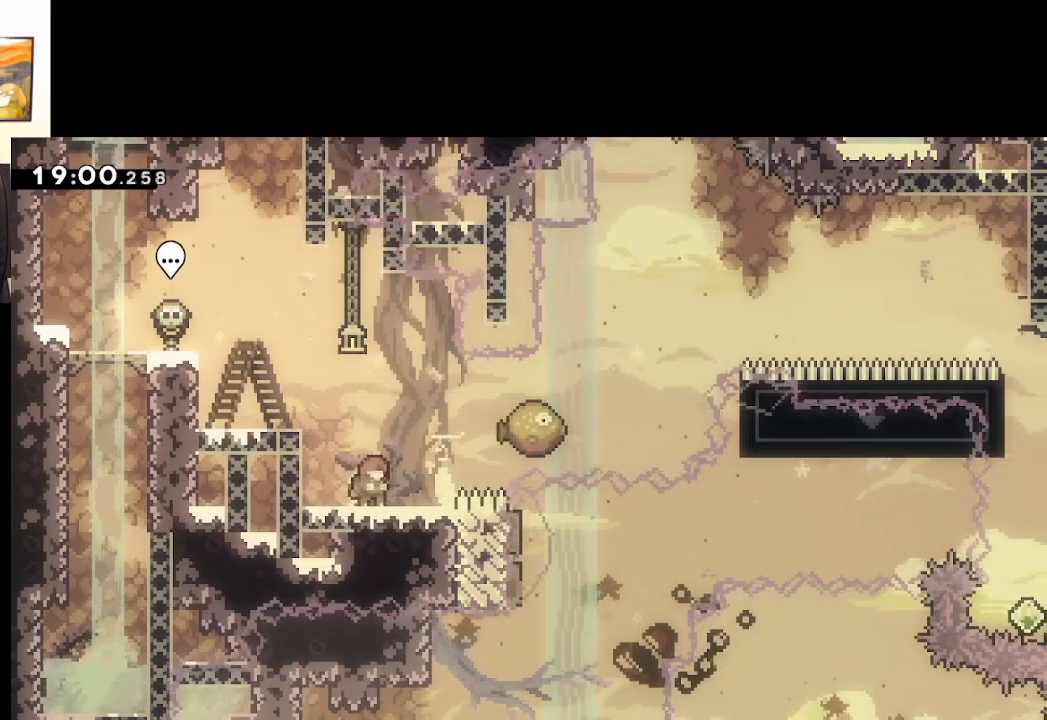
{"buttons": ["A", "X"], "left_stick": "right", "right_stick": "center", "events": [[33, "A", "down"], [100, "left_stick", "right"], [350, "X", "down"]]}
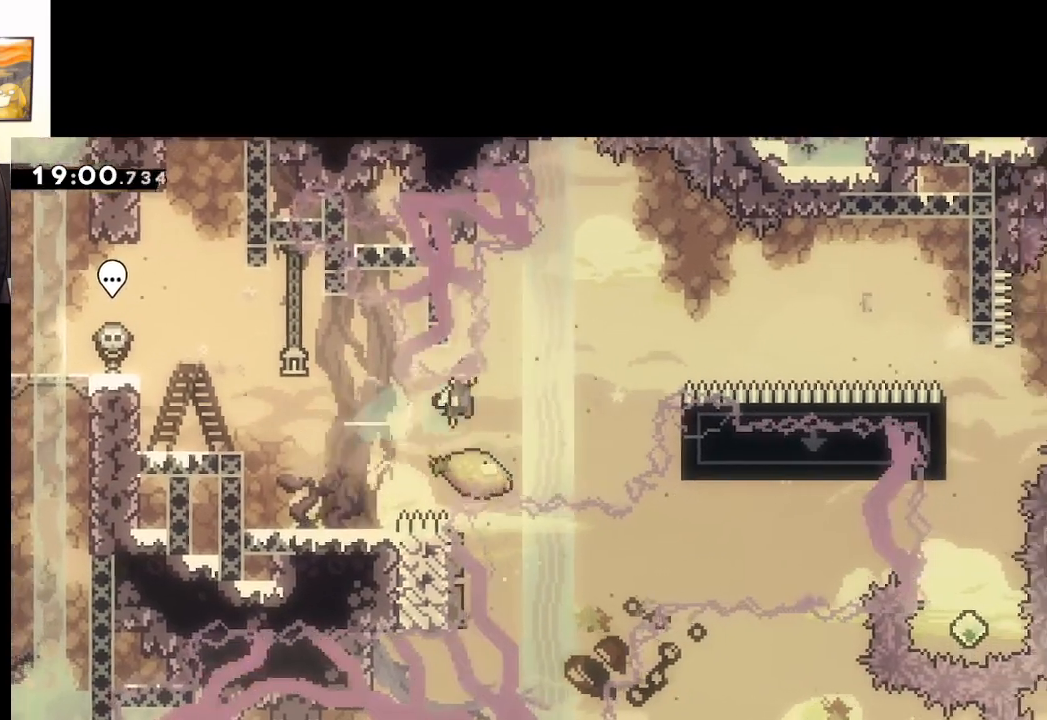
{"buttons": ["A"], "left_stick": "right", "right_stick": "center", "events": [[317, "X", "up"]]}
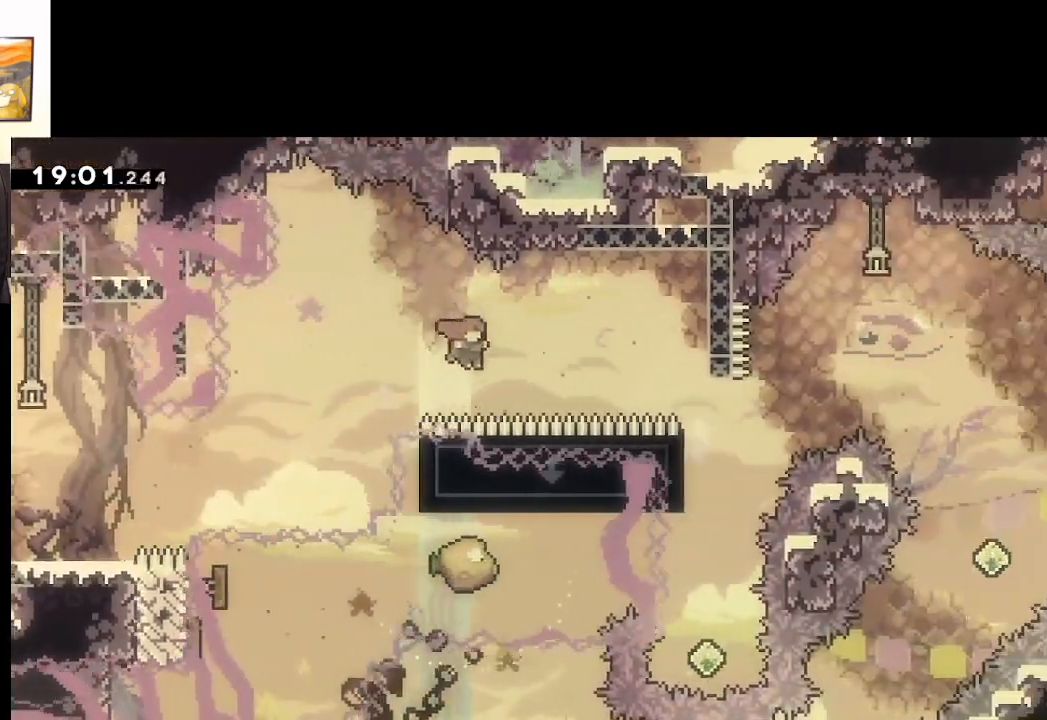
{"buttons": ["A", "L2"], "left_stick": "right", "right_stick": "center", "events": [[33, "X", "down"], [450, "X", "up"], [467, "L2", "down"]]}
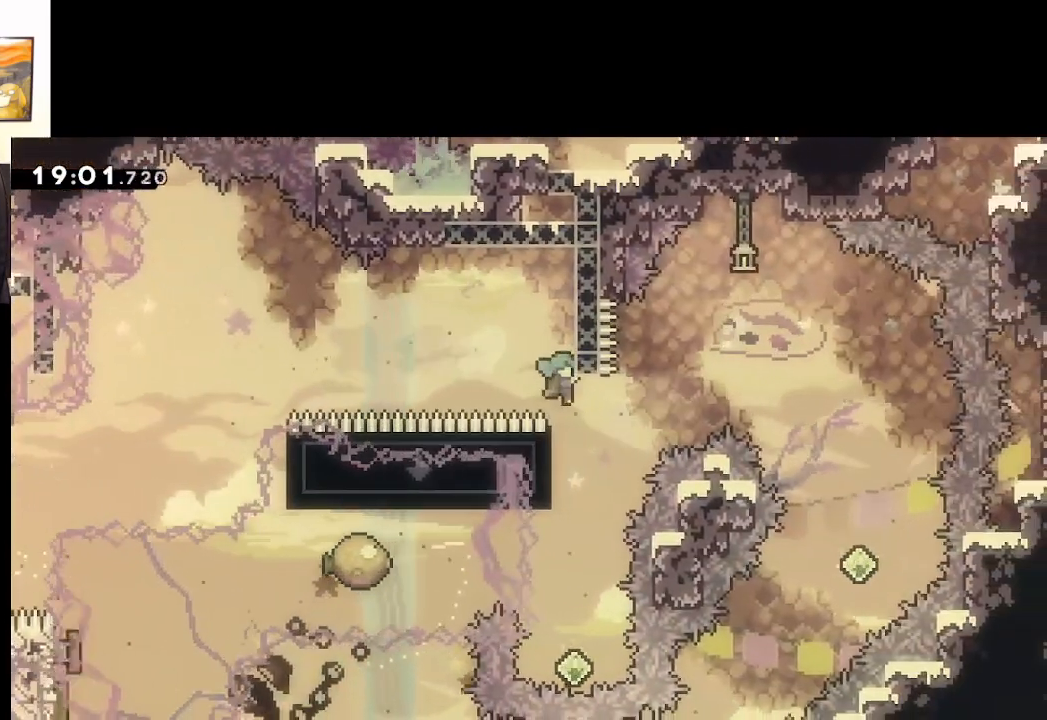
{"buttons": ["A", "L2"], "left_stick": "up-left", "right_stick": "center", "events": [[100, "left_stick", "center"], [133, "L2", "up"], [400, "left_stick", "up-left"], [467, "L2", "down"]]}
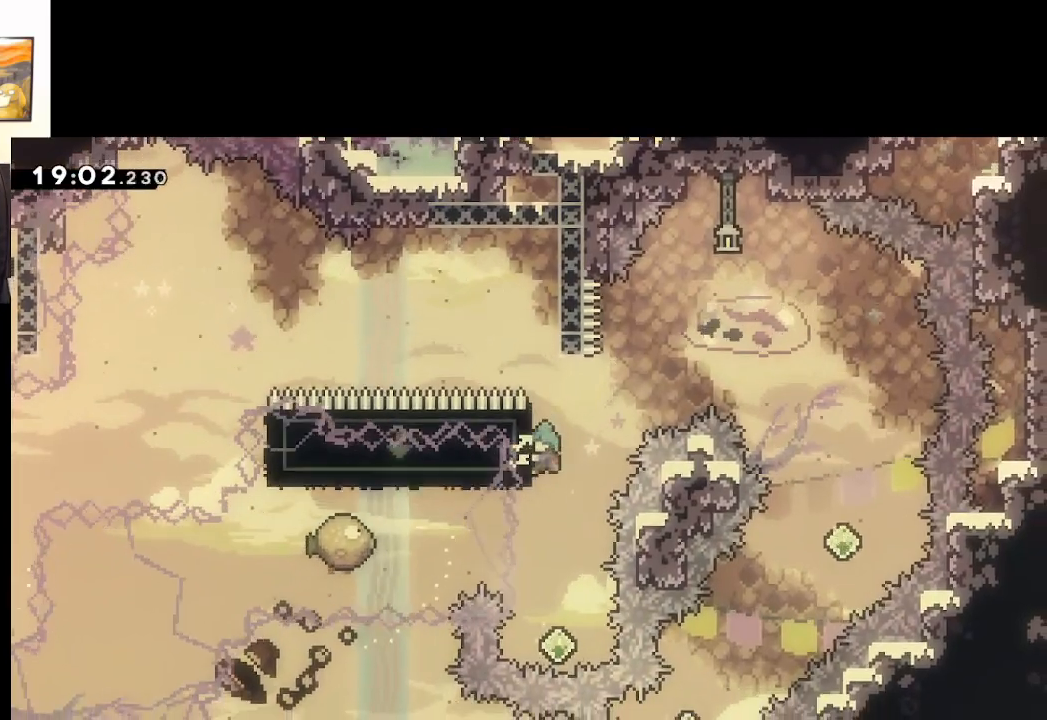
{"buttons": [], "left_stick": "up", "right_stick": "center", "events": [[50, "left_stick", "center"], [67, "L2", "up"], [183, "A", "up"], [500, "left_stick", "up"]]}
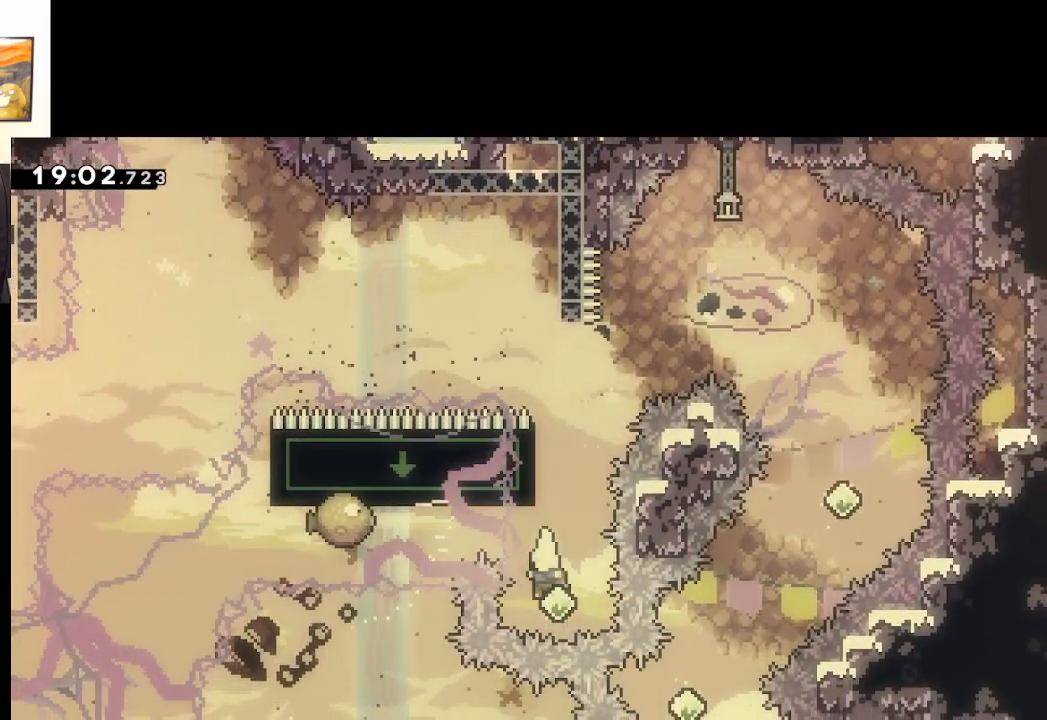
{"buttons": ["A", "X"], "left_stick": "right", "right_stick": "center", "events": [[50, "X", "down"], [250, "A", "down"], [283, "left_stick", "right"]]}
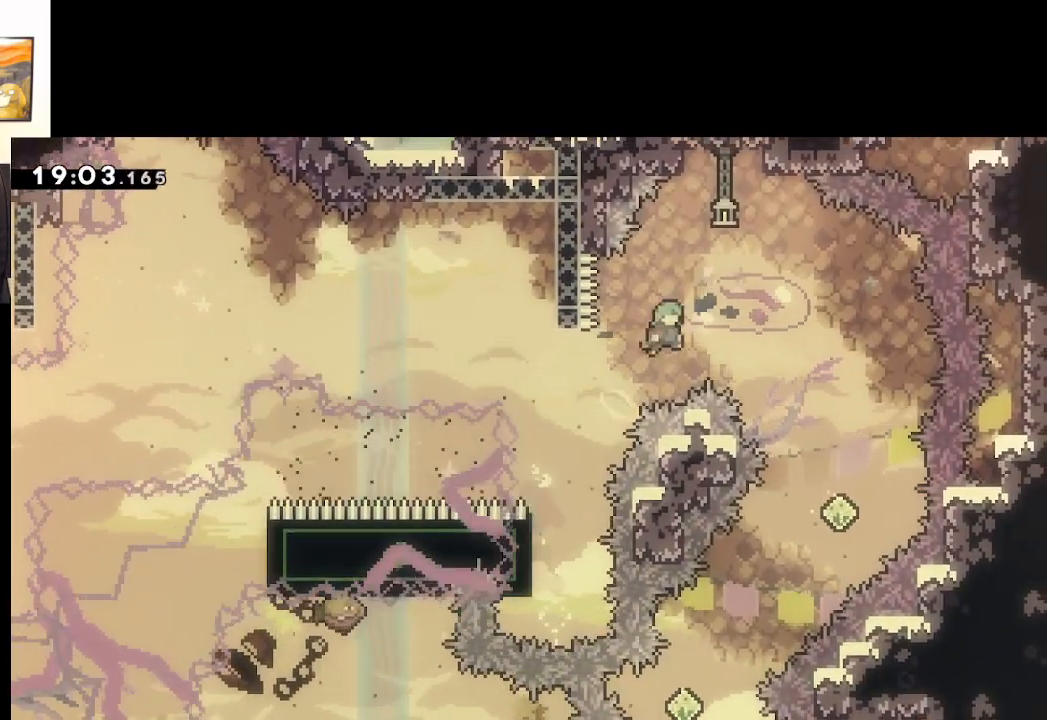
{"buttons": ["A"], "left_stick": "right", "right_stick": "center", "events": [[300, "X", "up"]]}
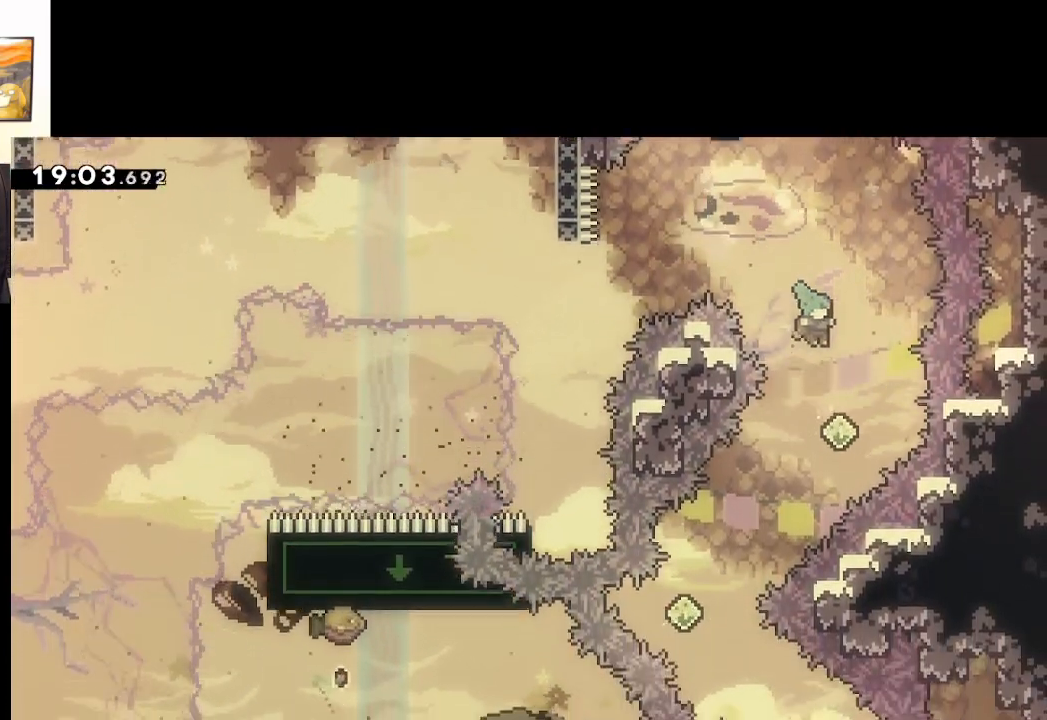
{"buttons": ["A", "L3"], "left_stick": "down-left", "right_stick": "center", "events": [[67, "left_stick", "center"], [183, "left_stick", "down-left"], [267, "X", "down"], [283, "L3", "down"], [417, "X", "up"]]}
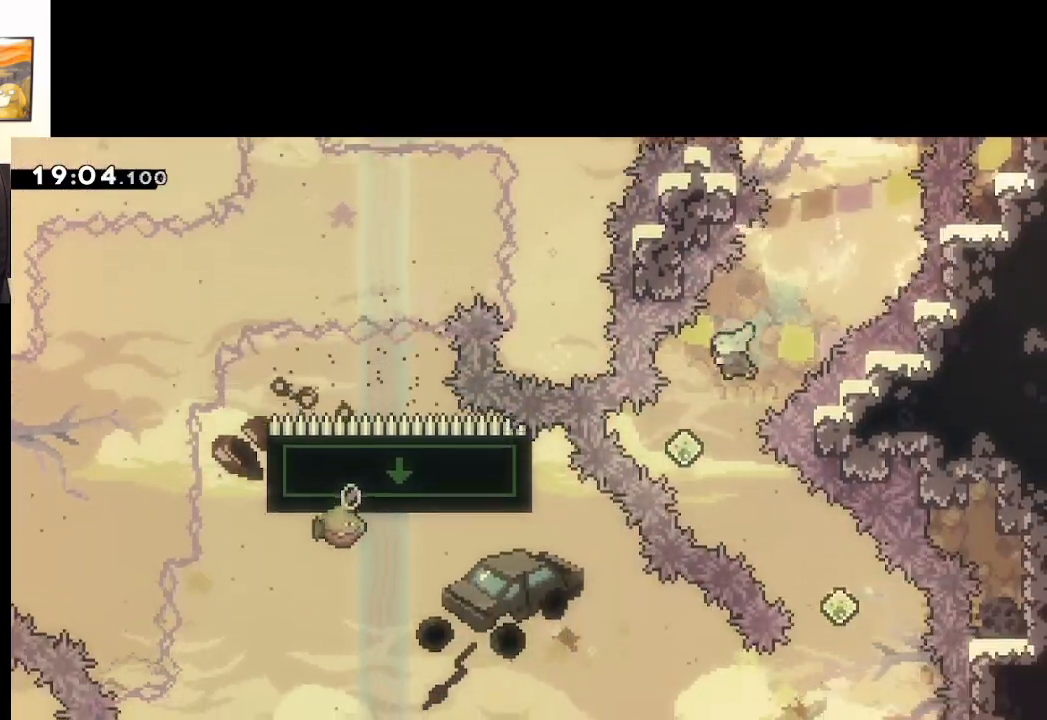
{"buttons": ["A"], "left_stick": "down-right", "right_stick": "center", "events": [[17, "L3", "up"], [117, "left_stick", "down-right"], [150, "L3", "down"], [150, "X", "down"], [367, "X", "up"], [467, "L3", "up"]]}
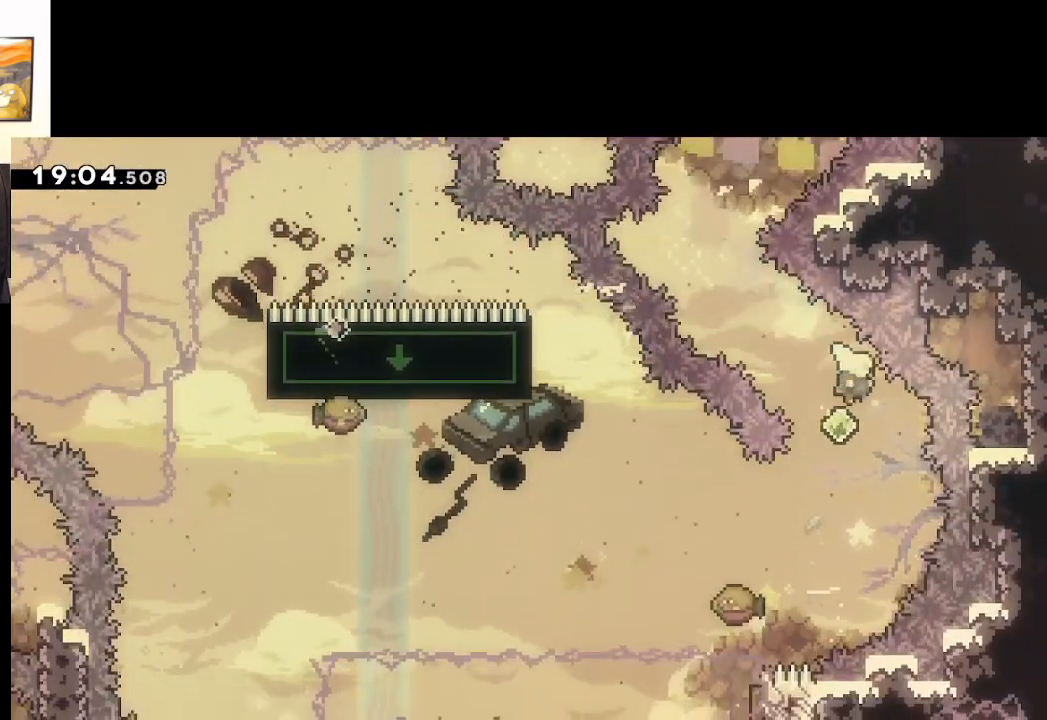
{"buttons": ["A"], "left_stick": "down", "right_stick": "center", "events": [[33, "left_stick", "down-left"], [100, "X", "down"], [117, "L3", "down"], [300, "X", "up"], [383, "L3", "up"], [400, "left_stick", "down"]]}